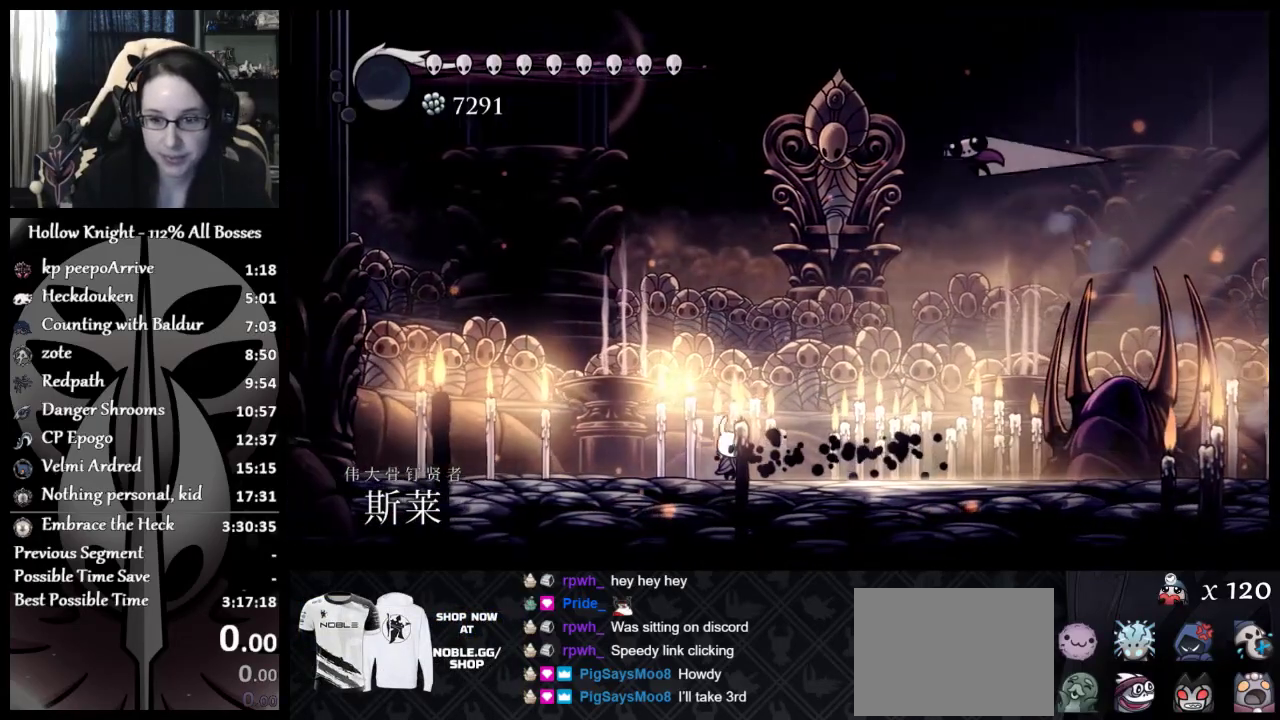
Gameplay with a controller (Xbox layout); each line is a JSON object with the inputs held at the frame after it. "events" lists button and stick changes between this image and that frame as [ms after this image, input, new state], when the widget could be followed in between. Not read: R1 R3 right_stick.
{"buttons": ["A", "X"], "left_stick": "up-right", "events": [[134, "left_stick", "center"], [217, "left_stick", "right"], [367, "A", "down"], [384, "X", "down"], [384, "left_stick", "up-right"]]}
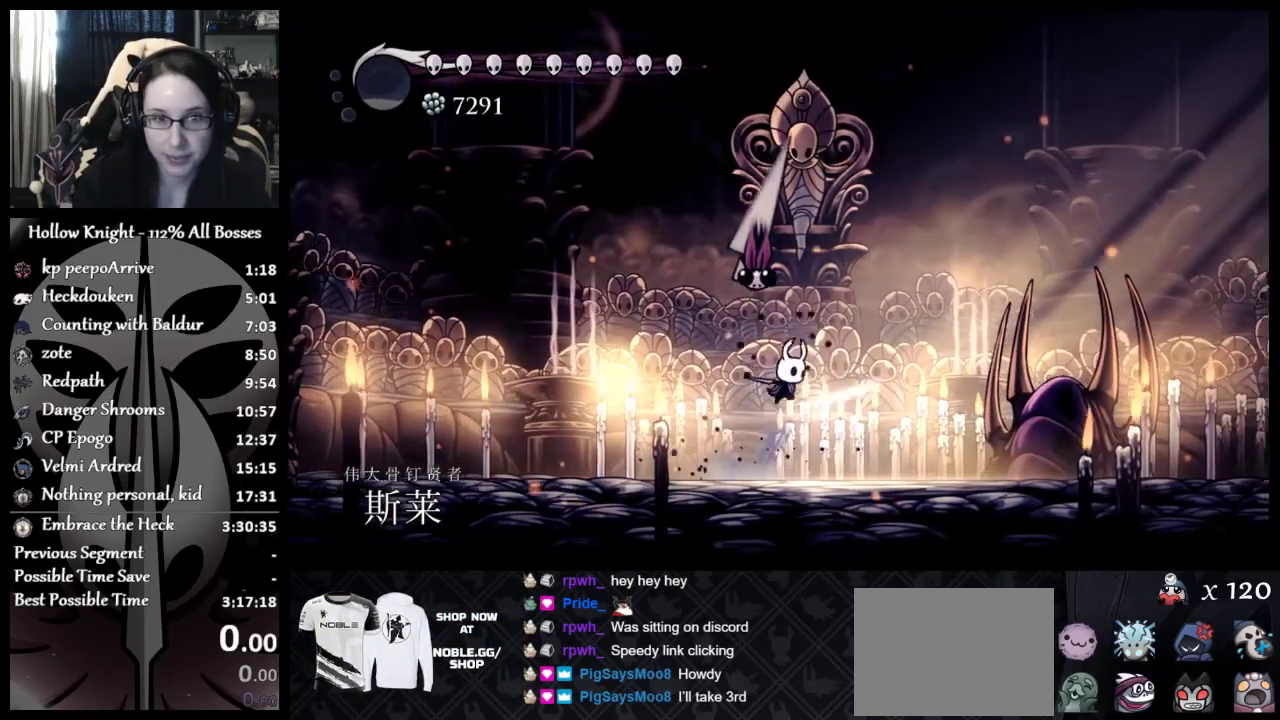
{"buttons": ["A"], "left_stick": "left", "events": [[67, "A", "up"], [150, "X", "up"], [350, "left_stick", "up-left"], [434, "left_stick", "left"], [484, "A", "down"]]}
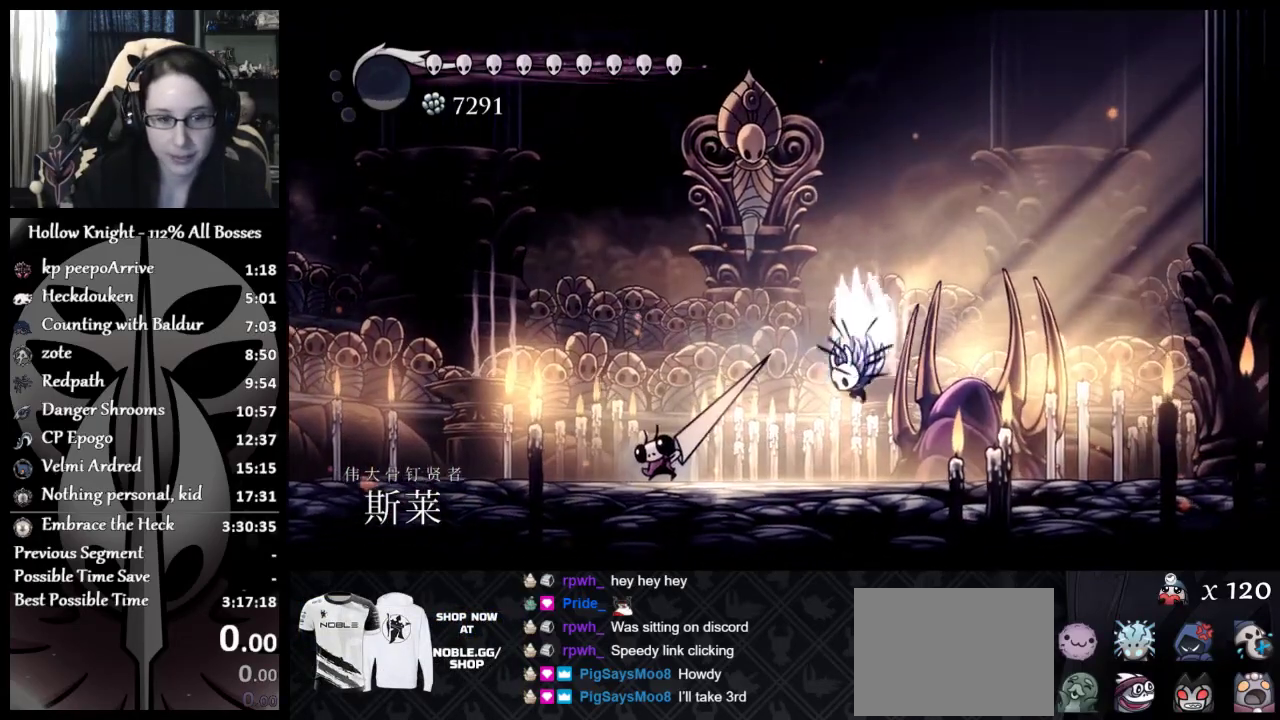
{"buttons": [], "left_stick": "center", "events": [[251, "A", "up"], [367, "left_stick", "center"]]}
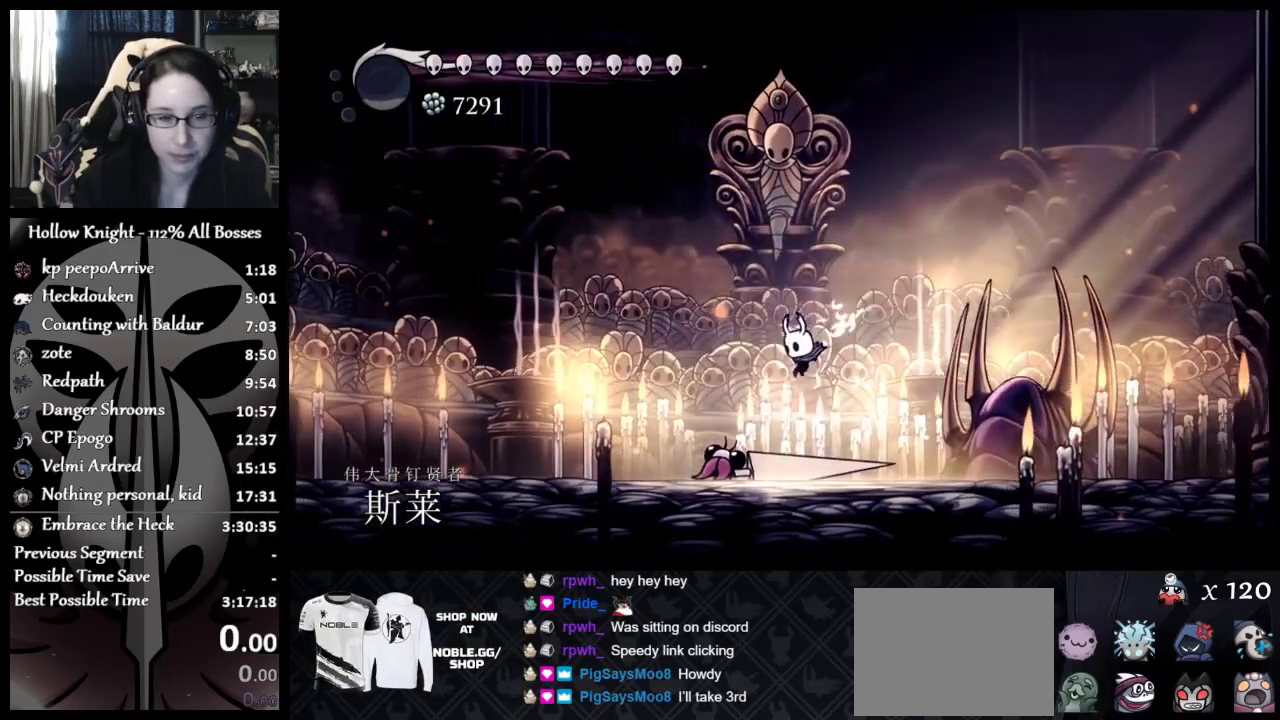
{"buttons": [], "left_stick": "left", "events": [[33, "left_stick", "left"], [150, "X", "down"], [200, "left_stick", "center"], [267, "X", "up"], [267, "left_stick", "left"], [317, "X", "down"], [484, "X", "up"]]}
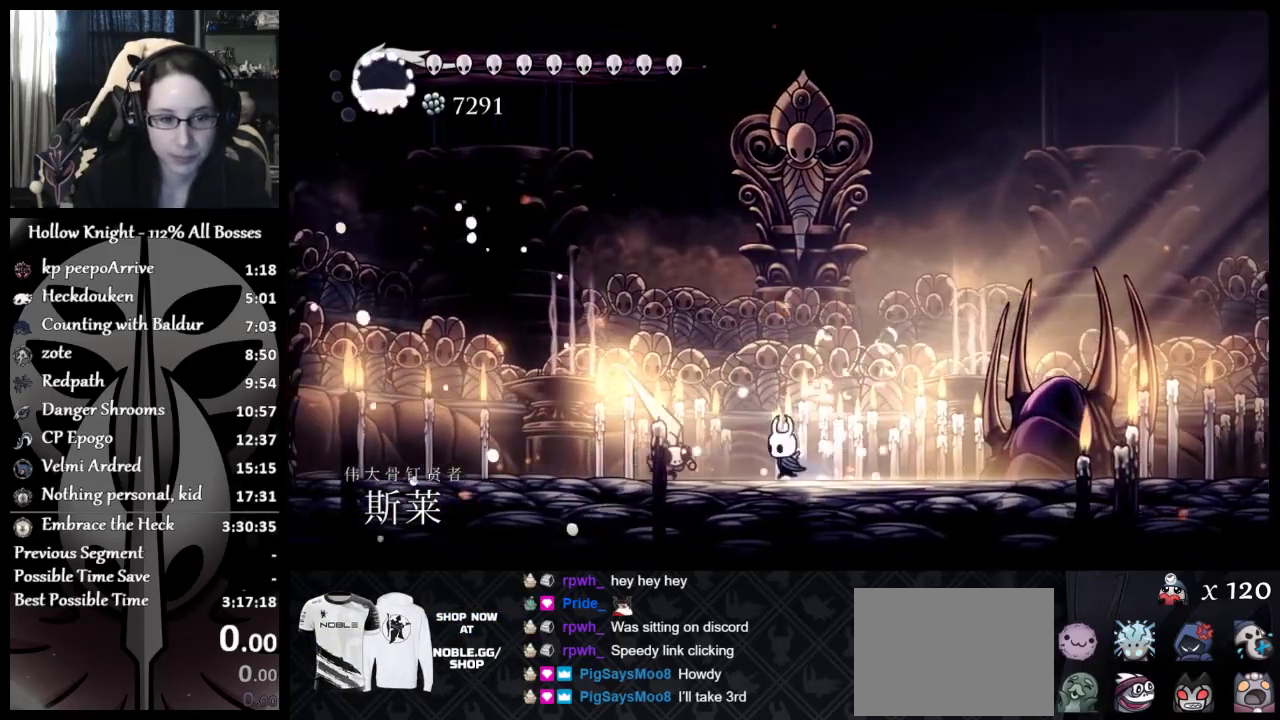
{"buttons": [], "left_stick": "left", "events": [[84, "X", "down"], [301, "X", "up"]]}
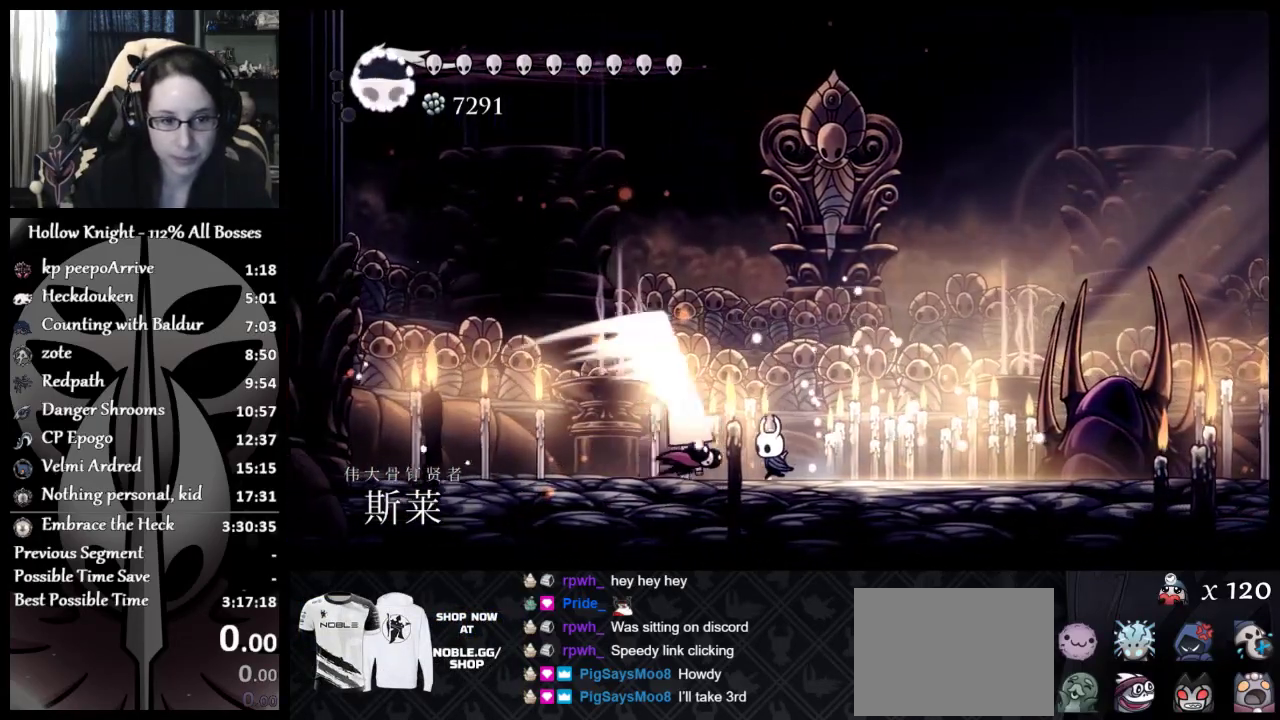
{"buttons": [], "left_stick": "left", "events": [[50, "X", "down"], [117, "left_stick", "down-right"], [167, "left_stick", "right"], [217, "X", "up"], [450, "left_stick", "left"]]}
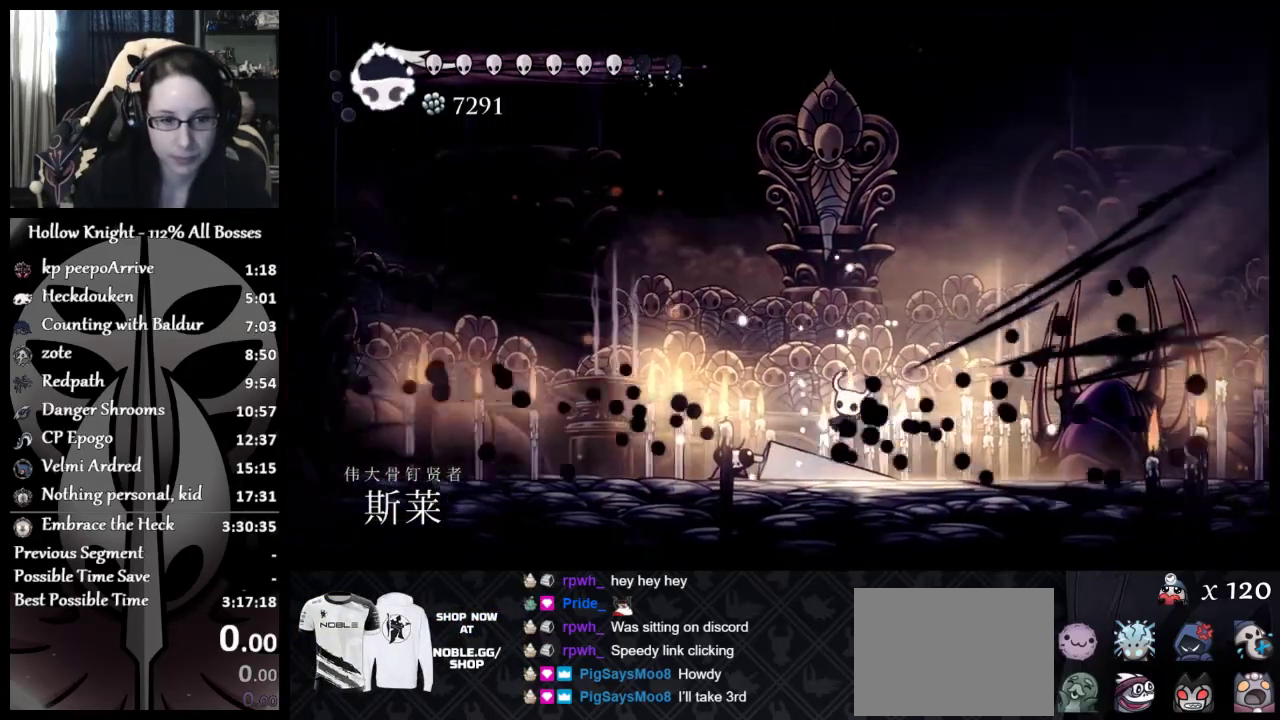
{"buttons": [], "left_stick": "right", "events": [[184, "X", "down"], [301, "X", "up"], [317, "left_stick", "center"], [367, "X", "down"], [401, "left_stick", "right"], [501, "X", "up"]]}
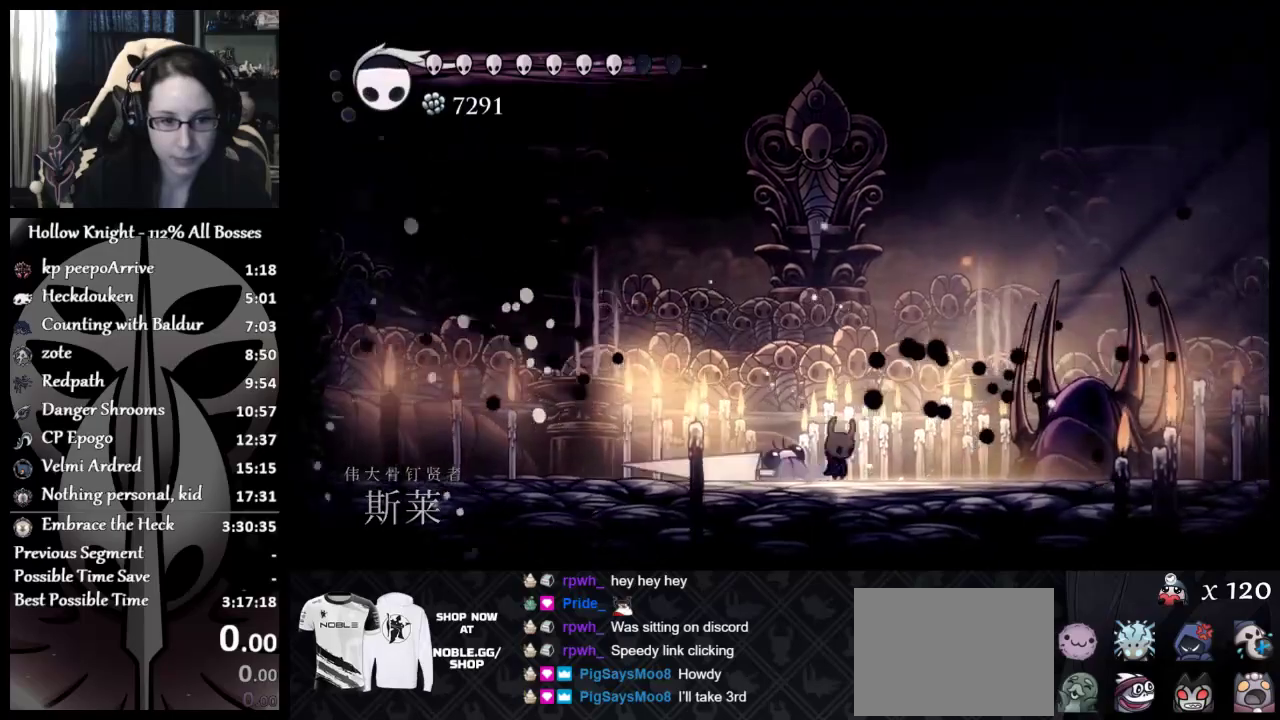
{"buttons": [], "left_stick": "up-right", "events": [[83, "left_stick", "up-right"], [133, "left_stick", "up"], [183, "left_stick", "up-right"], [283, "left_stick", "up"], [333, "R2", "down"], [450, "left_stick", "up-right"], [467, "R2", "up"]]}
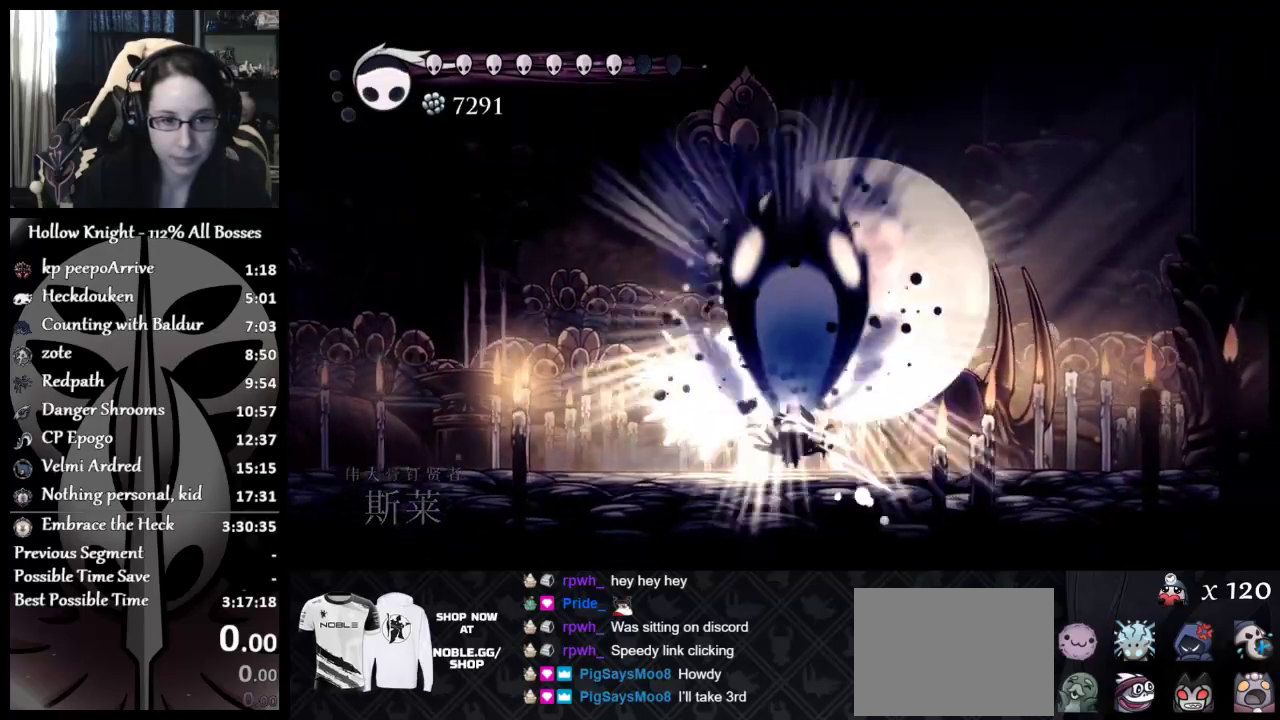
{"buttons": [], "left_stick": "right", "events": [[17, "R2", "down"], [384, "R2", "up"], [467, "left_stick", "right"]]}
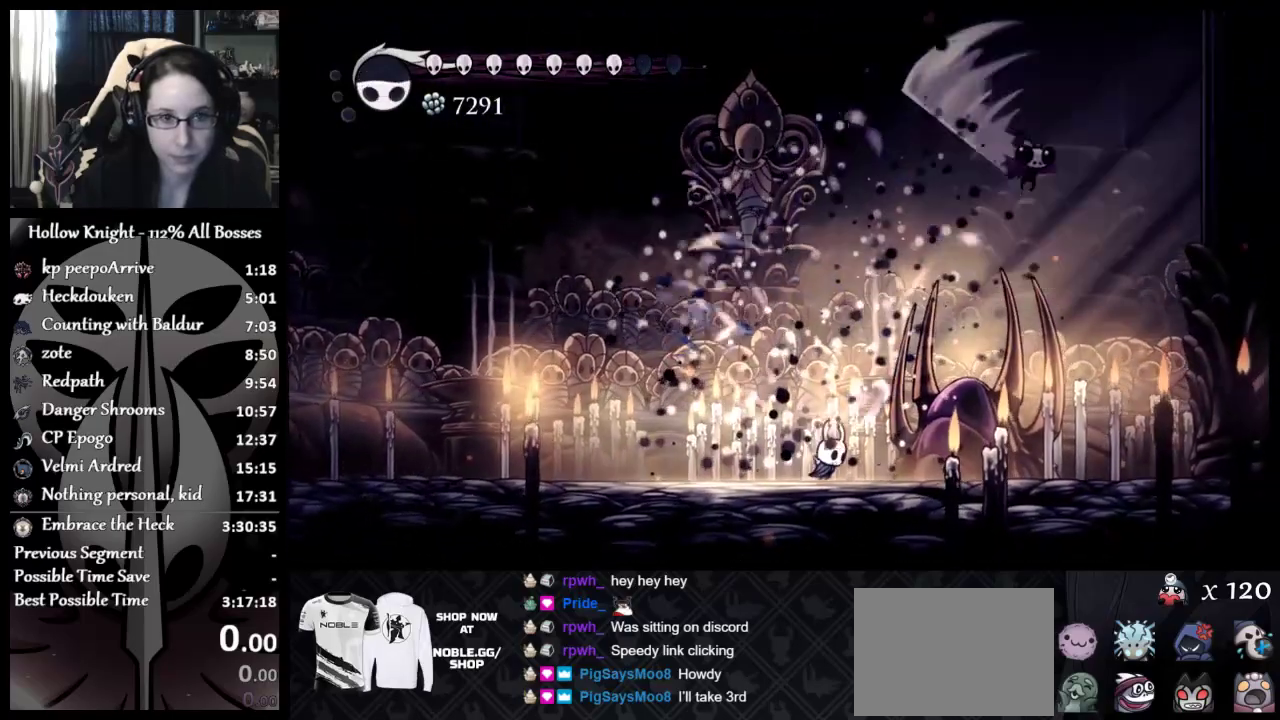
{"buttons": [], "left_stick": "down-right", "events": [[183, "left_stick", "down-right"], [384, "X", "down"], [500, "X", "up"]]}
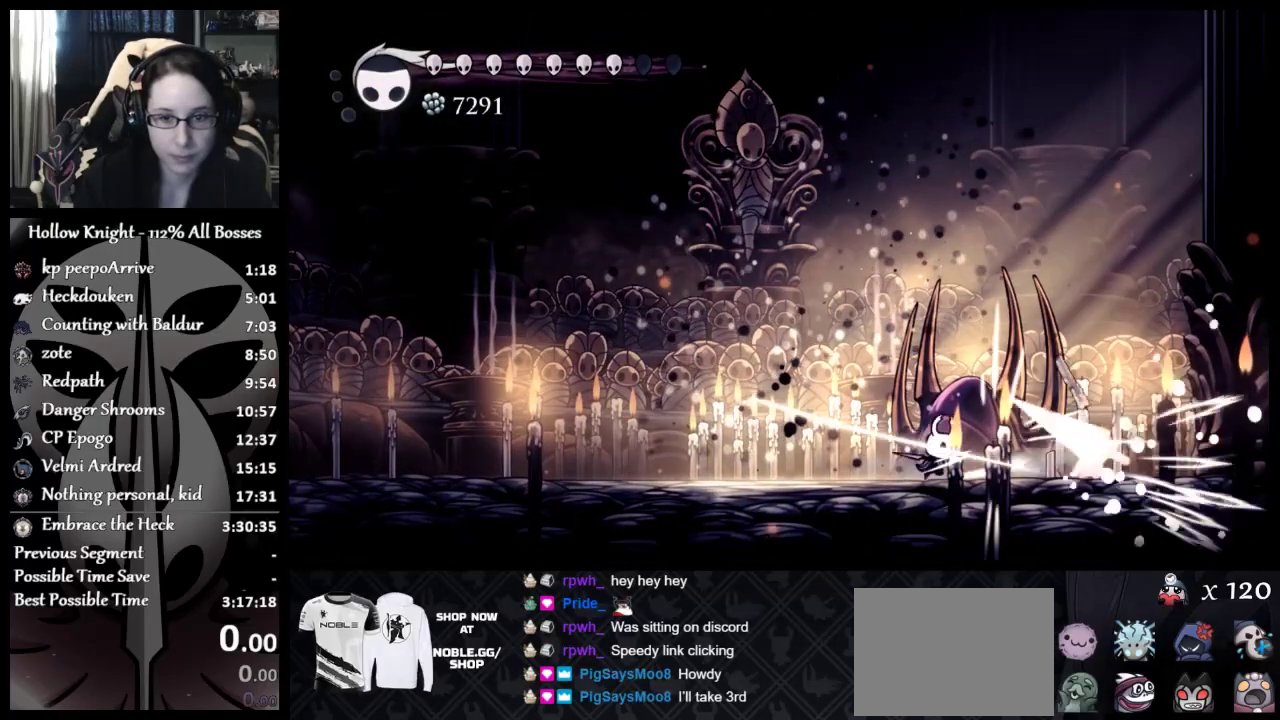
{"buttons": [], "left_stick": "left", "events": [[50, "X", "down"], [201, "X", "up"], [351, "X", "down"], [401, "left_stick", "down-left"], [451, "left_stick", "left"], [484, "X", "up"]]}
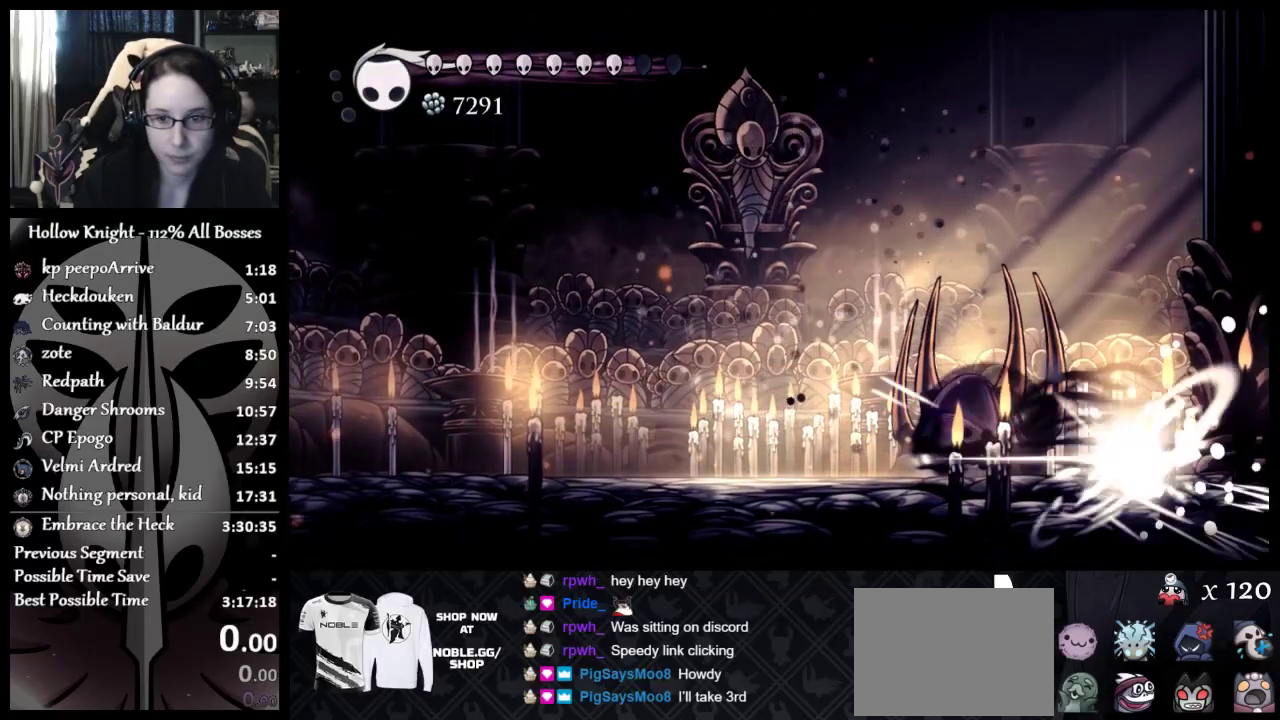
{"buttons": ["A", "R2"], "left_stick": "right", "events": [[400, "A", "down"], [400, "left_stick", "down-right"], [467, "R2", "down"], [484, "left_stick", "right"]]}
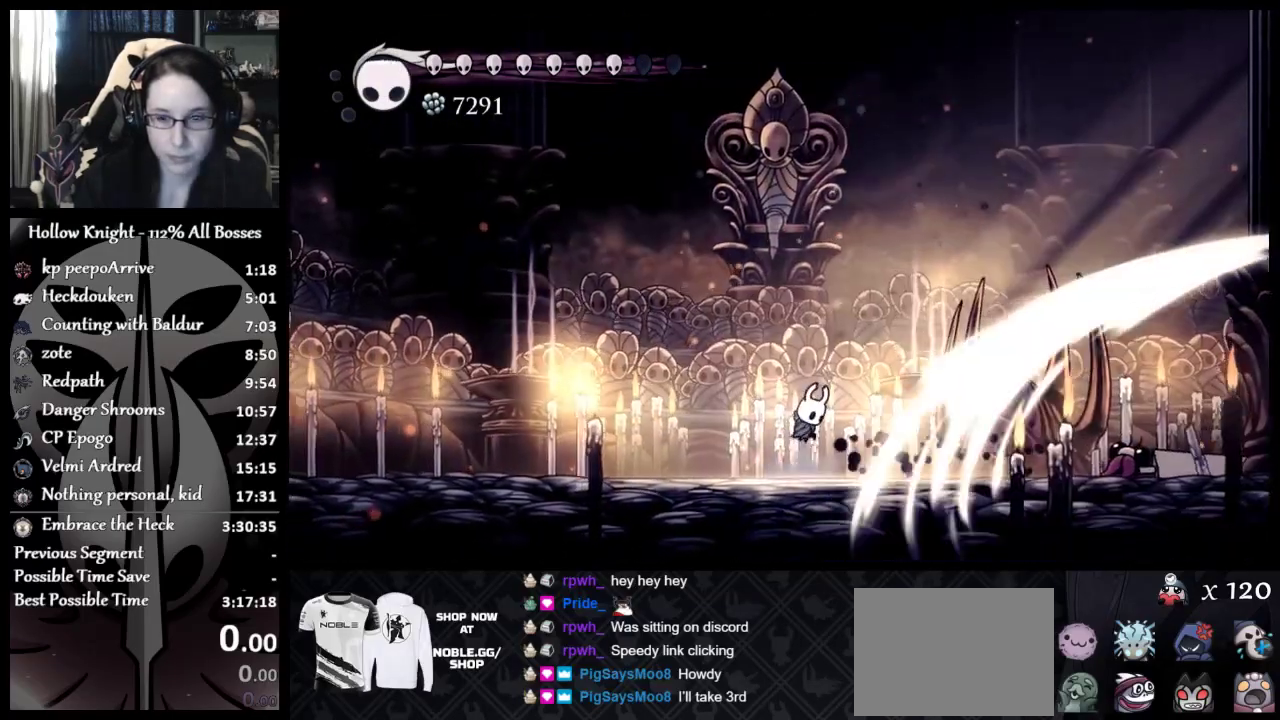
{"buttons": [], "left_stick": "right", "events": [[84, "A", "up"], [100, "R2", "up"], [150, "R2", "down"], [367, "R2", "up"]]}